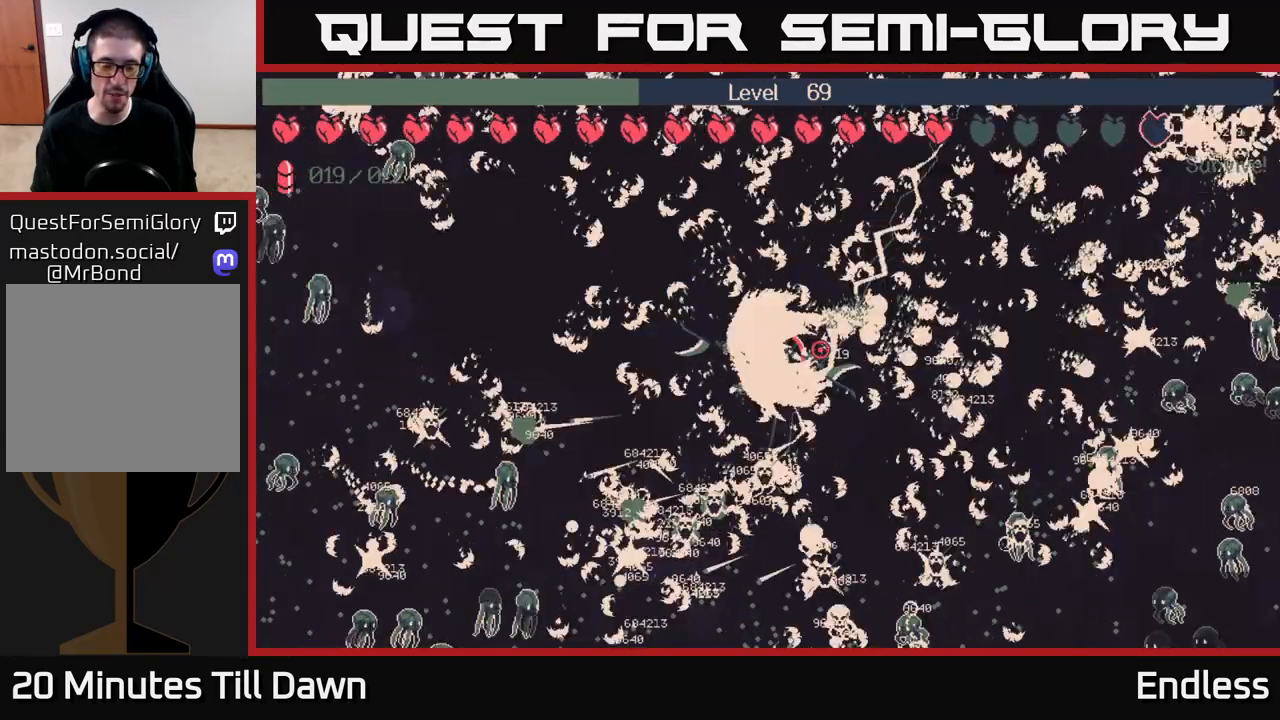
Gameplay with a controller (Xbox layout); each line is a JSON object with the inputs held at the frame after it. "events" lists button and stick changes between this image and that frame as [ms after this image, input, new state], when the widget could be followed in between.
{"buttons": [], "left_stick": "left", "right_stick": "center", "events": [[233, "left_stick", "left"]]}
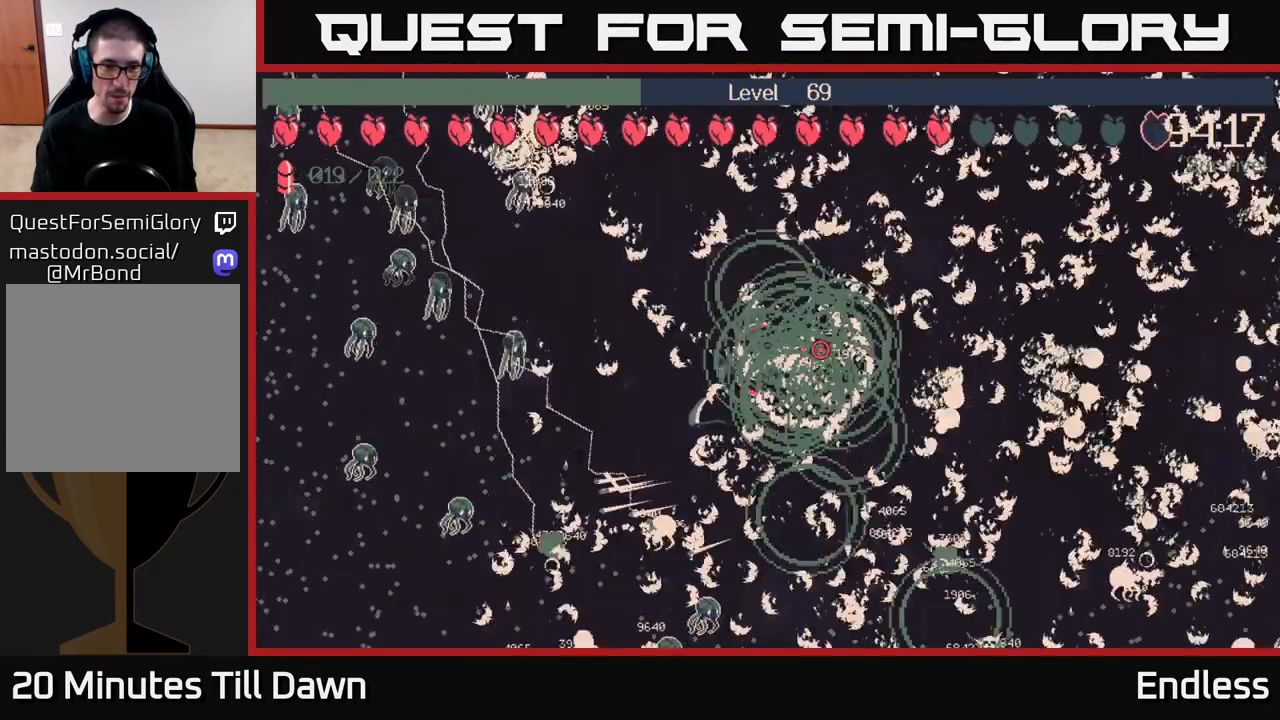
{"buttons": [], "left_stick": "center", "right_stick": "center", "events": [[317, "left_stick", "center"]]}
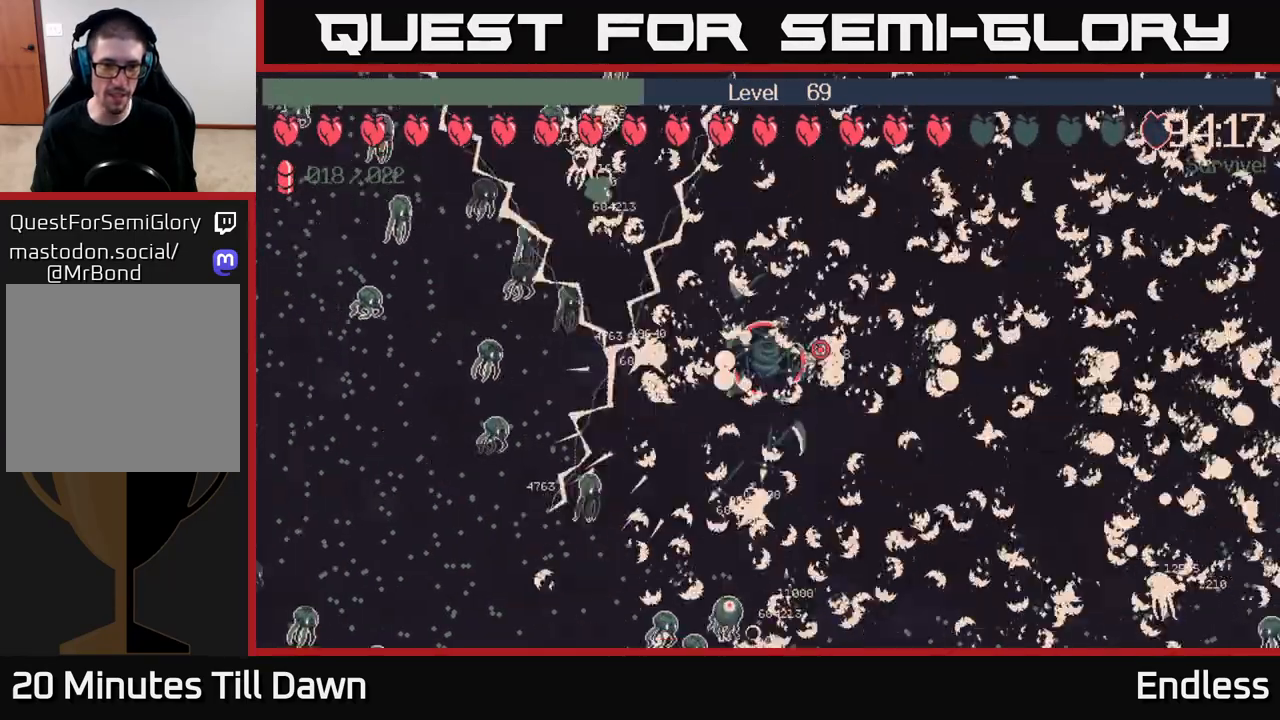
{"buttons": [], "left_stick": "center", "right_stick": "center", "events": []}
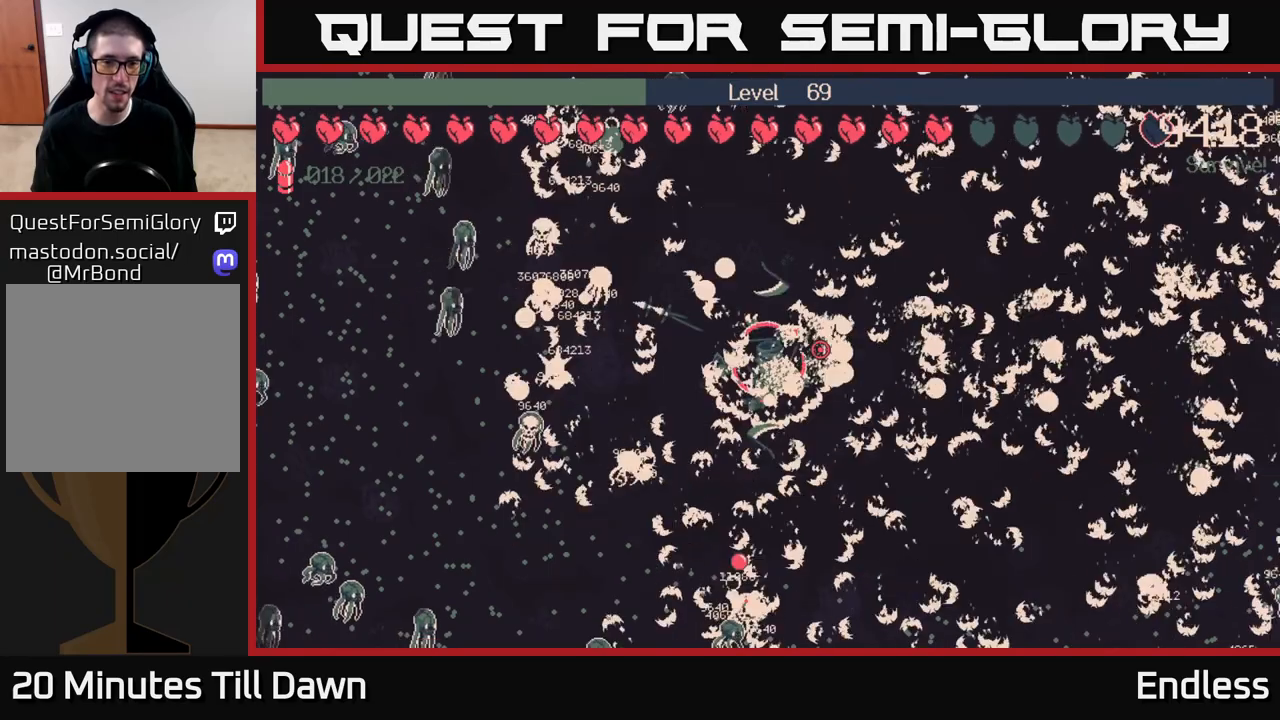
{"buttons": [], "left_stick": "center", "right_stick": "center", "events": []}
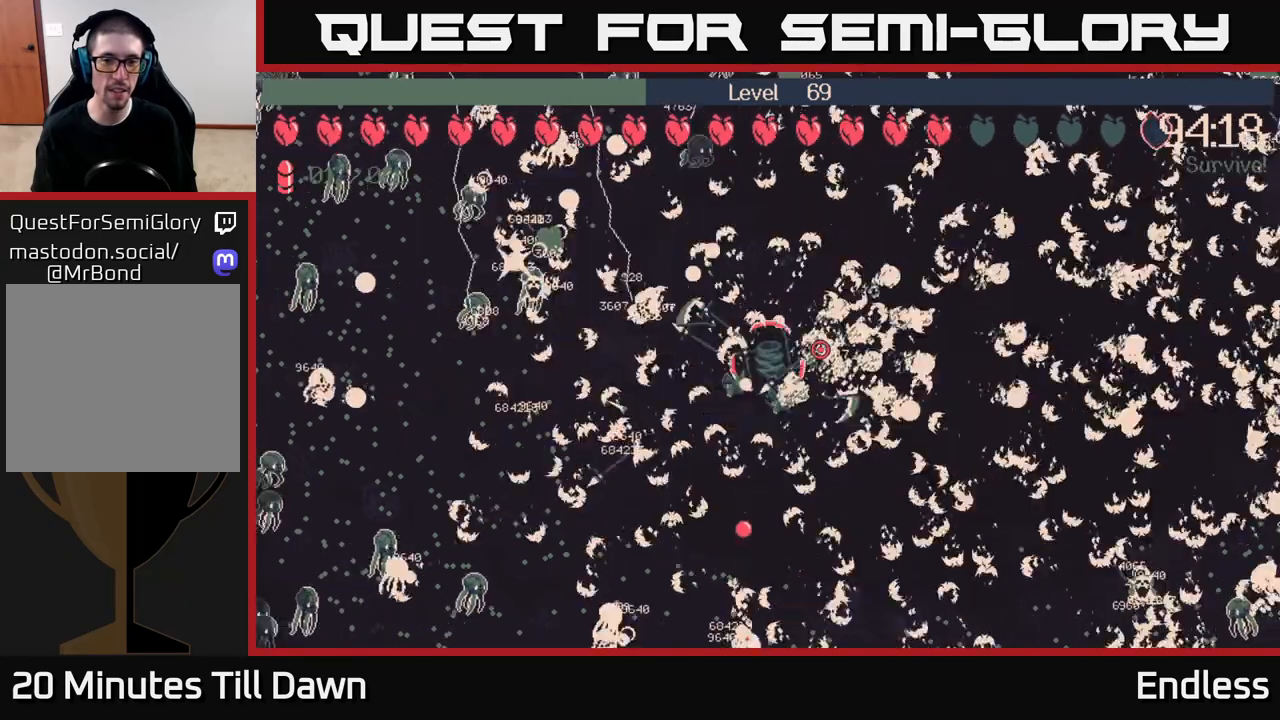
{"buttons": [], "left_stick": "left", "right_stick": "center", "events": [[67, "left_stick", "down-left"], [483, "left_stick", "left"]]}
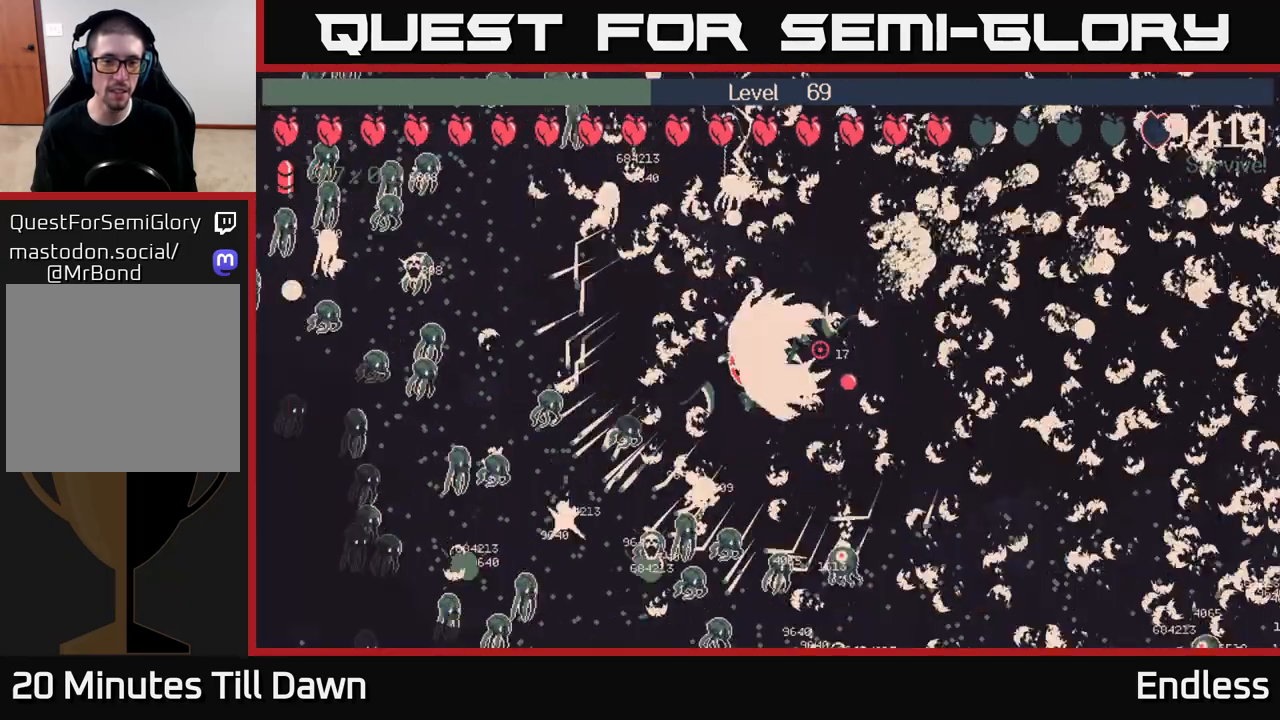
{"buttons": [], "left_stick": "center", "right_stick": "center", "events": [[100, "left_stick", "center"]]}
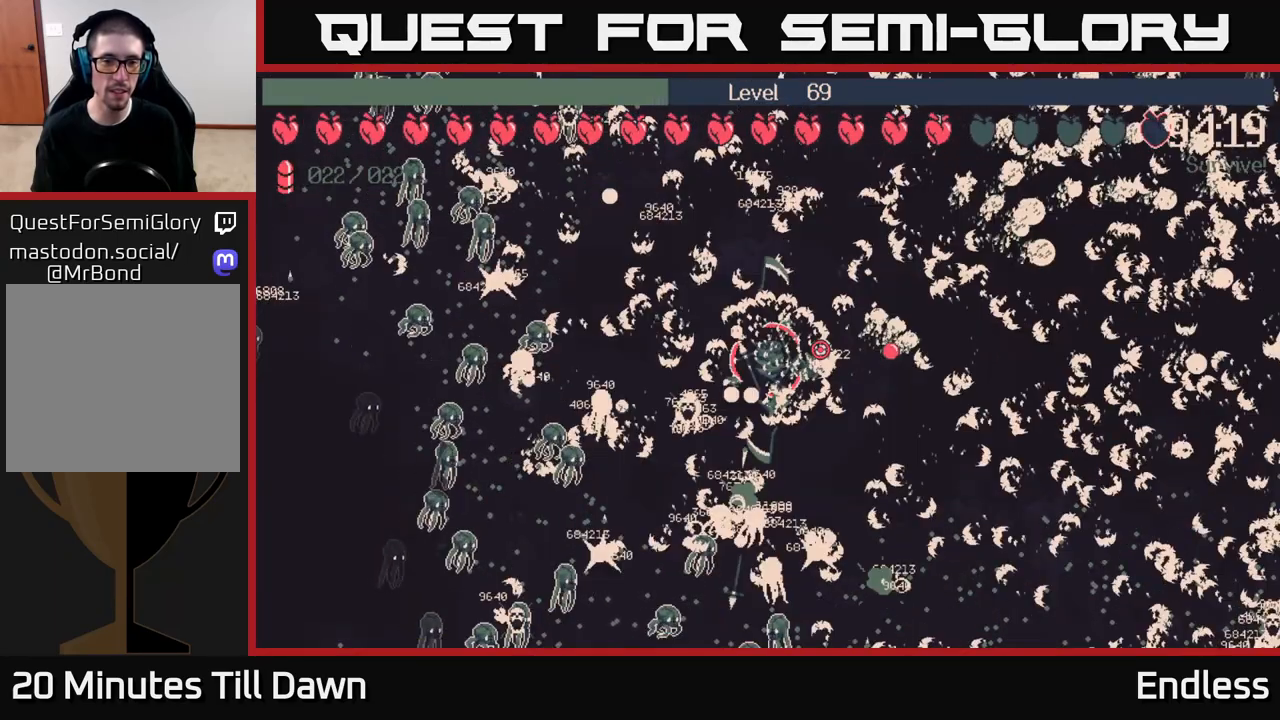
{"buttons": [], "left_stick": "center", "right_stick": "center", "events": []}
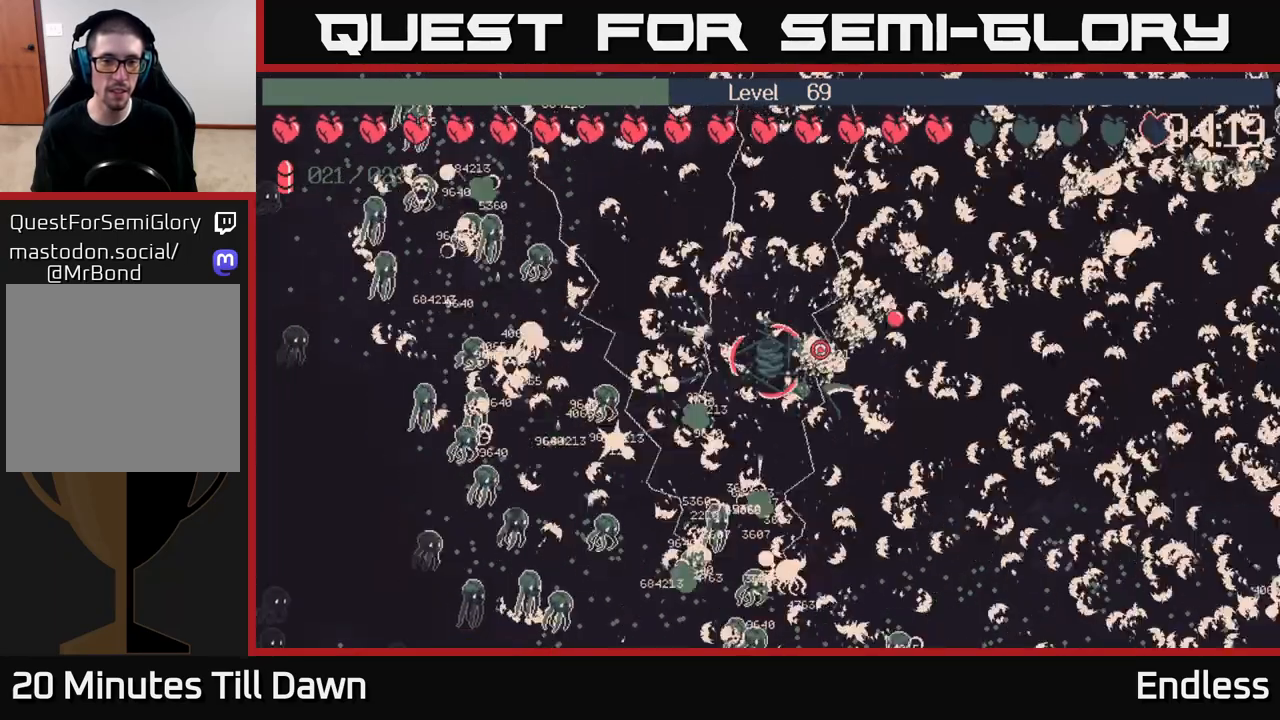
{"buttons": [], "left_stick": "center", "right_stick": "center", "events": []}
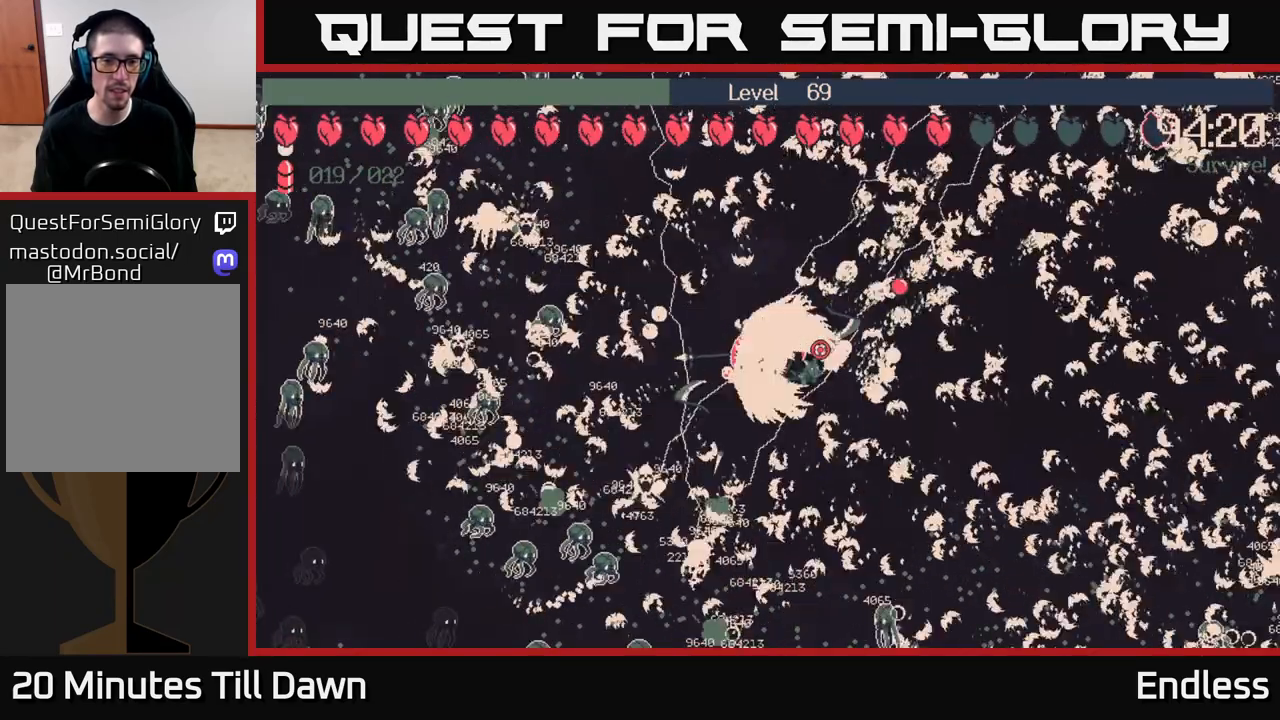
{"buttons": [], "left_stick": "up-left", "right_stick": "center", "events": [[250, "left_stick", "up-left"]]}
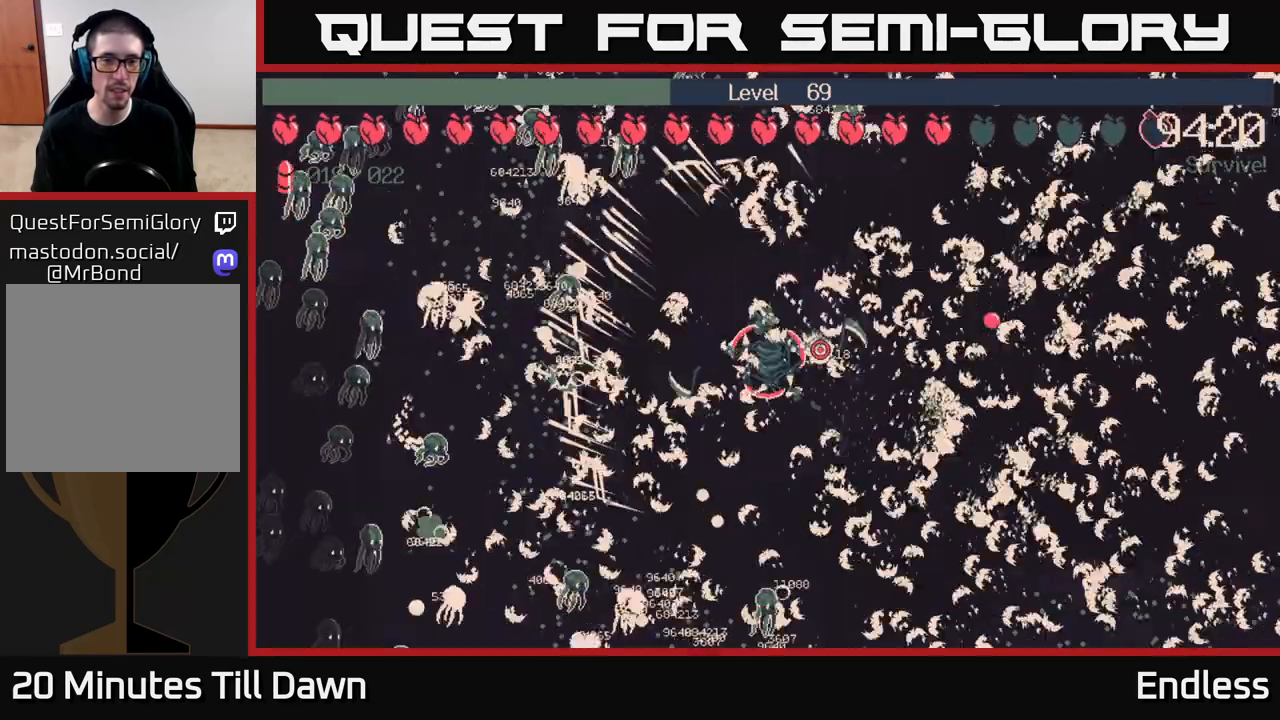
{"buttons": [], "left_stick": "center", "right_stick": "center", "events": [[133, "left_stick", "center"]]}
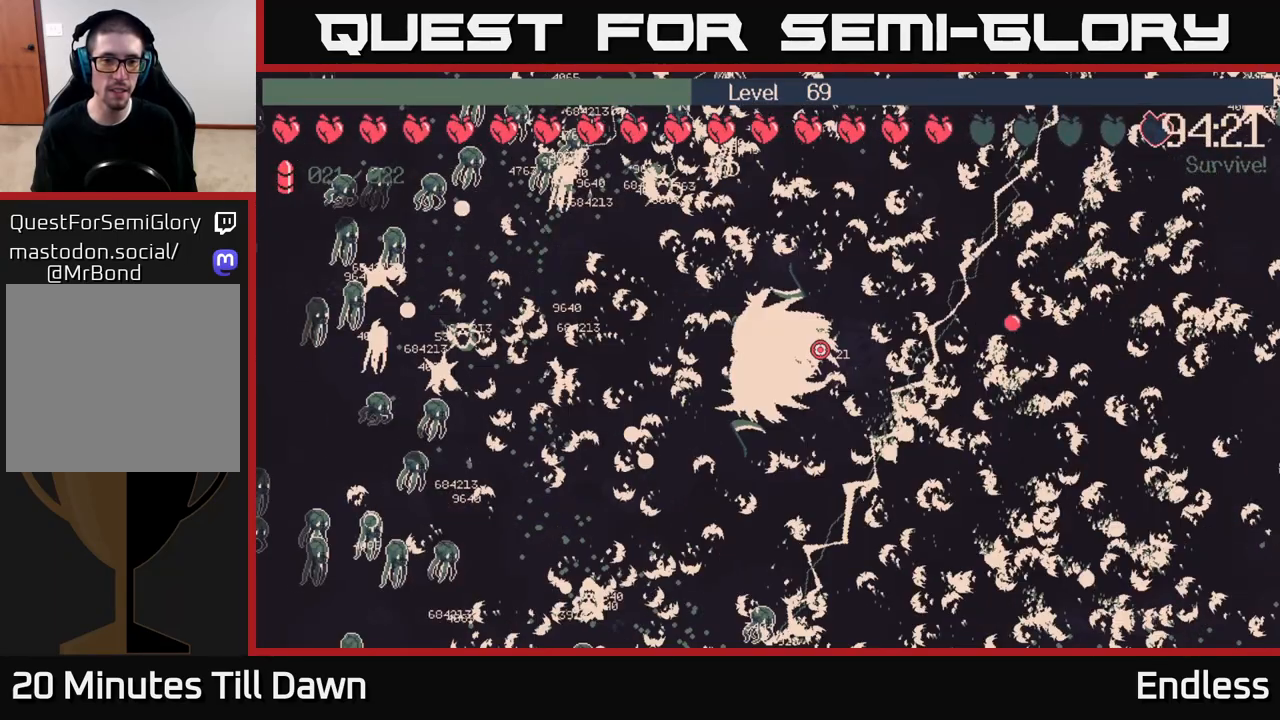
{"buttons": [], "left_stick": "up-left", "right_stick": "center", "events": [[333, "left_stick", "up-left"]]}
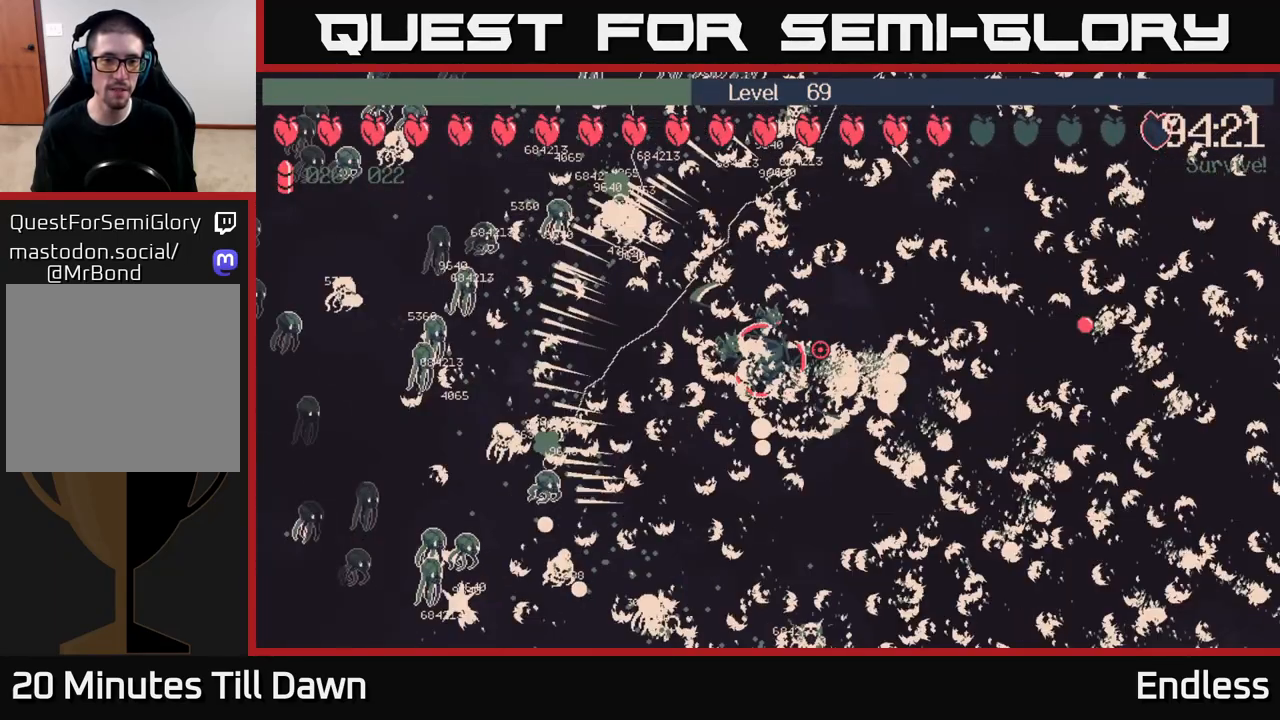
{"buttons": [], "left_stick": "center", "right_stick": "center", "events": [[300, "left_stick", "center"]]}
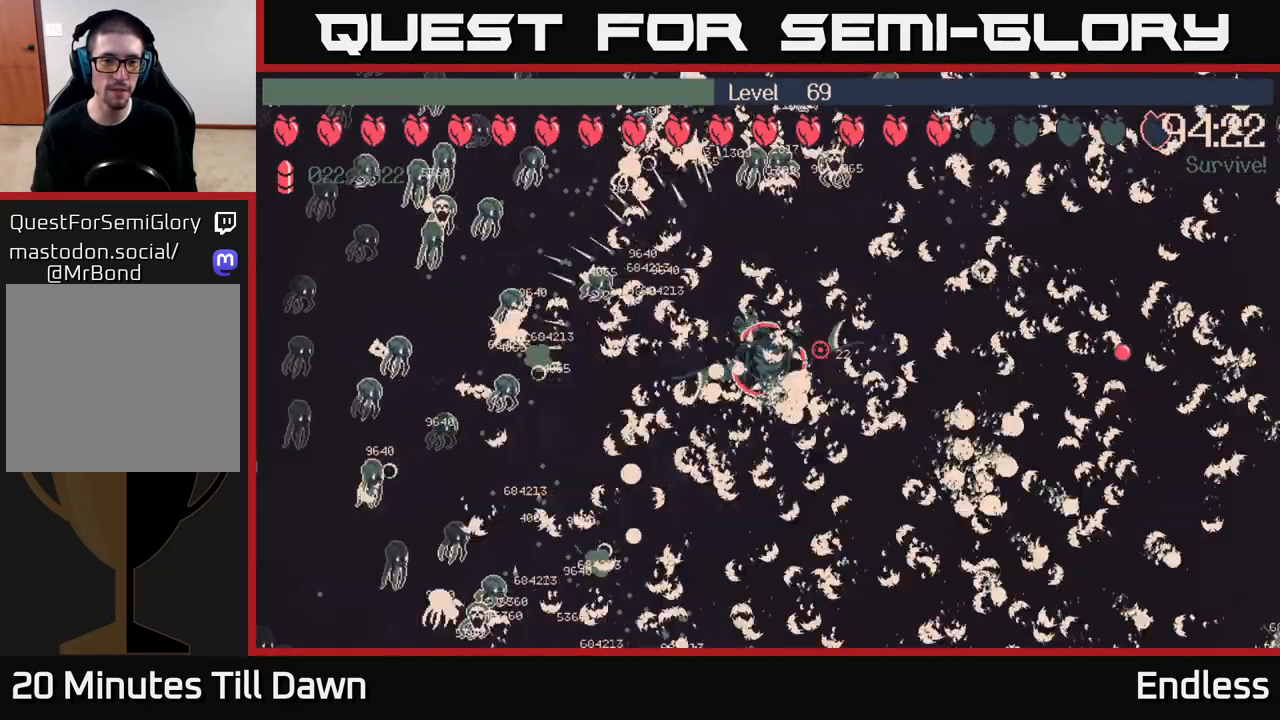
{"buttons": [], "left_stick": "up", "right_stick": "center", "events": [[367, "left_stick", "up"]]}
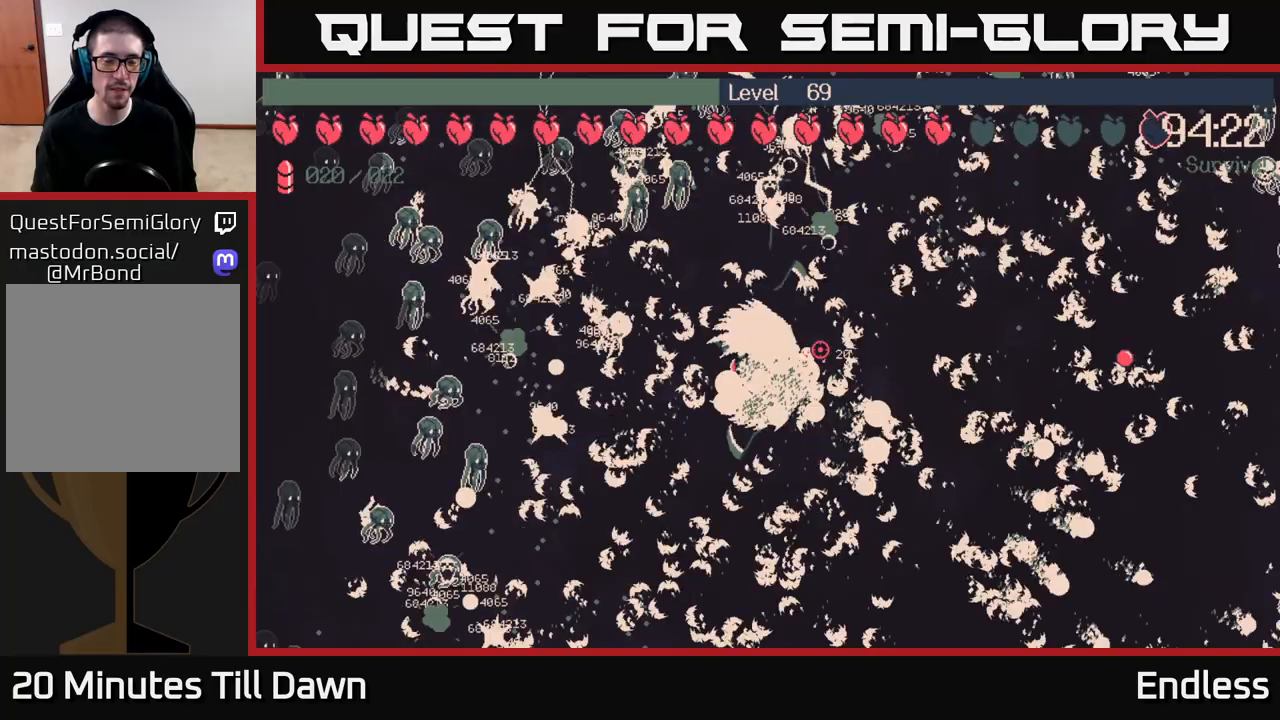
{"buttons": [], "left_stick": "center", "right_stick": "center", "events": [[233, "left_stick", "center"]]}
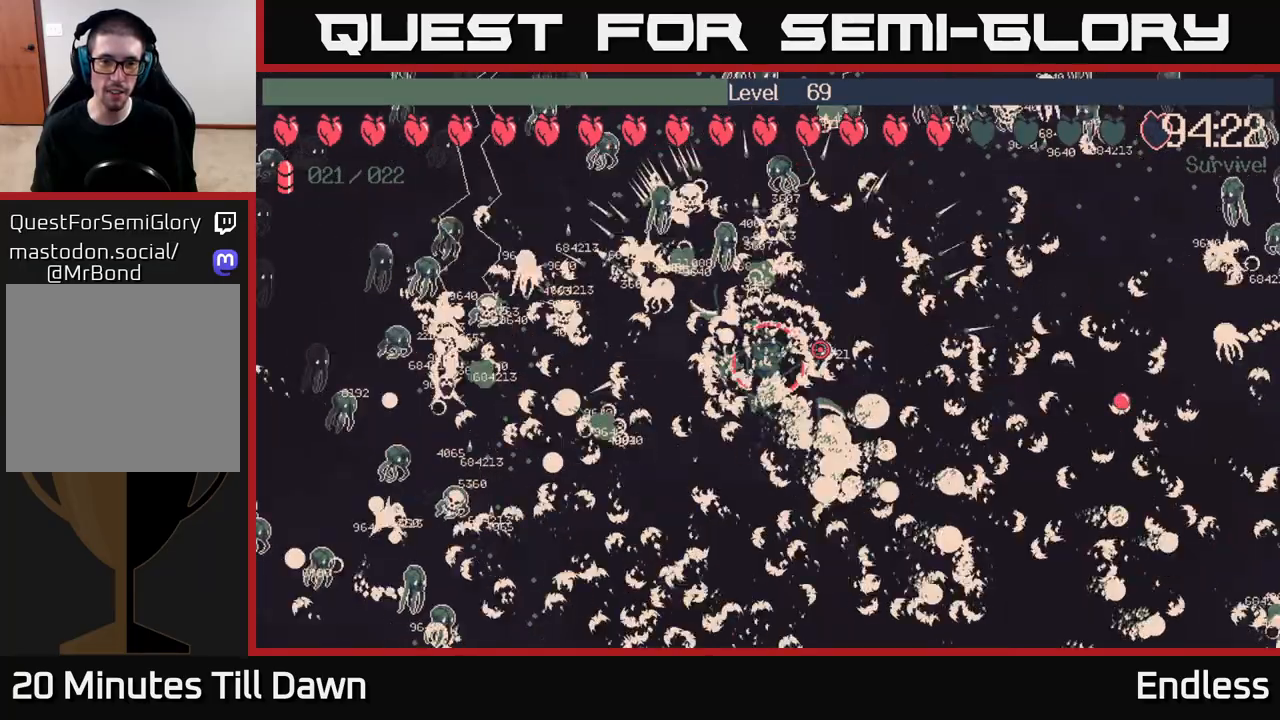
{"buttons": [], "left_stick": "center", "right_stick": "center", "events": []}
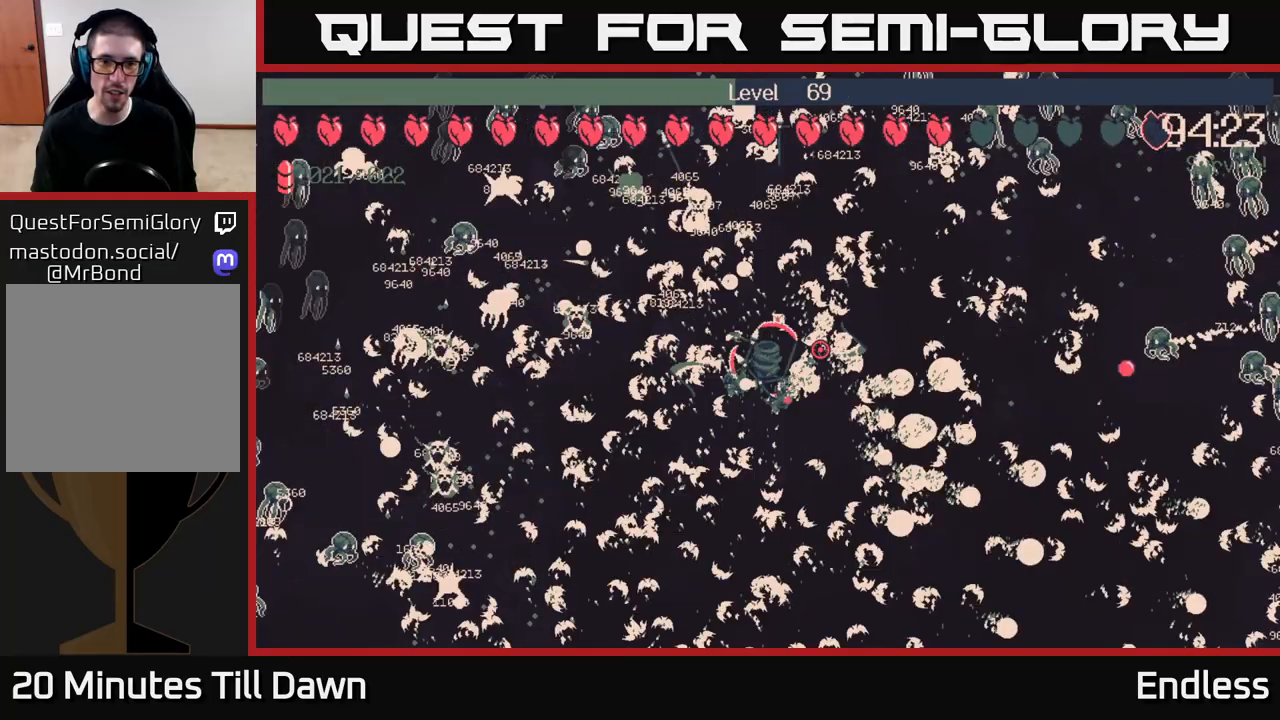
{"buttons": [], "left_stick": "up-left", "right_stick": "center", "events": [[483, "left_stick", "up-left"]]}
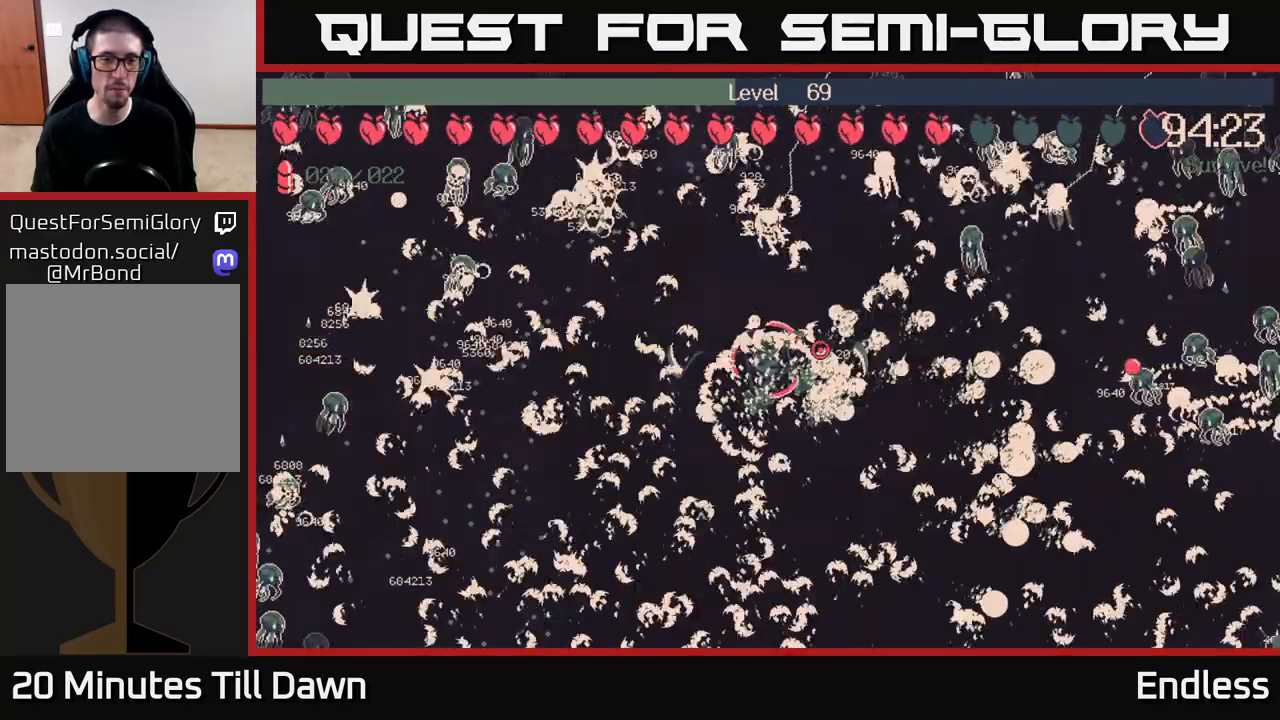
{"buttons": [], "left_stick": "center", "right_stick": "center", "events": [[333, "left_stick", "center"]]}
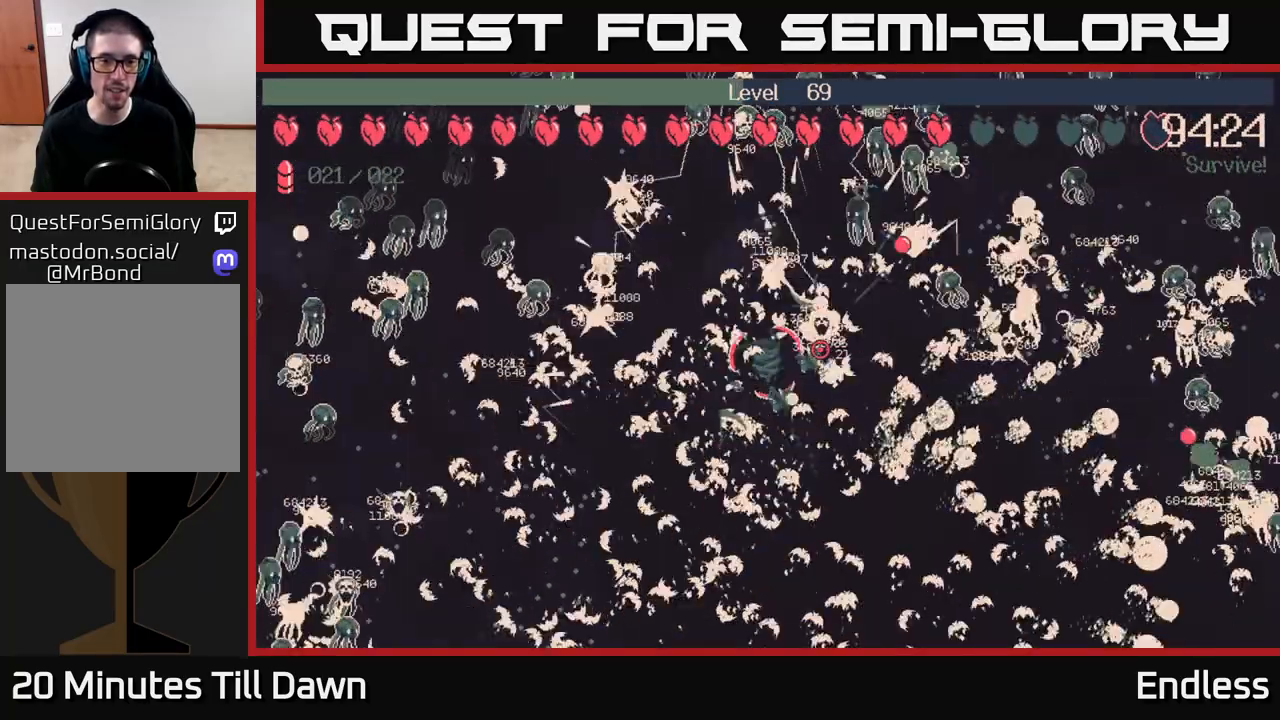
{"buttons": [], "left_stick": "center", "right_stick": "center", "events": []}
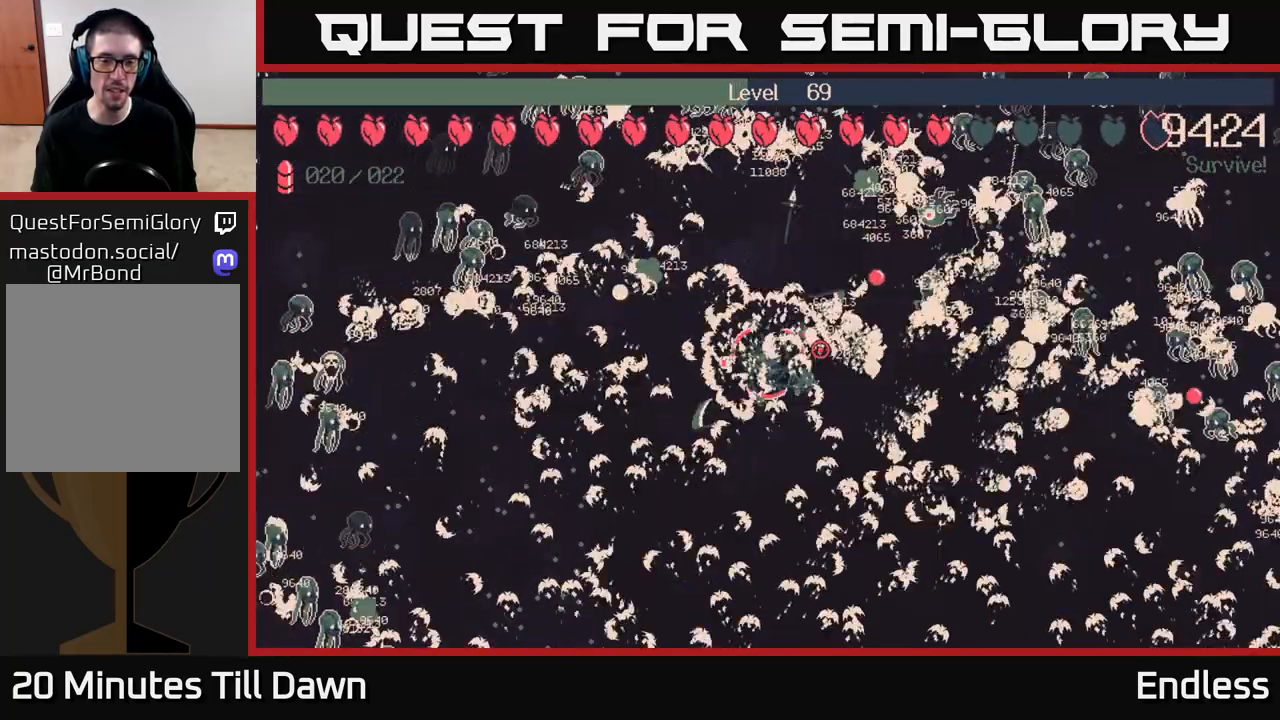
{"buttons": [], "left_stick": "up", "right_stick": "center", "events": [[250, "left_stick", "up-left"], [433, "left_stick", "up"]]}
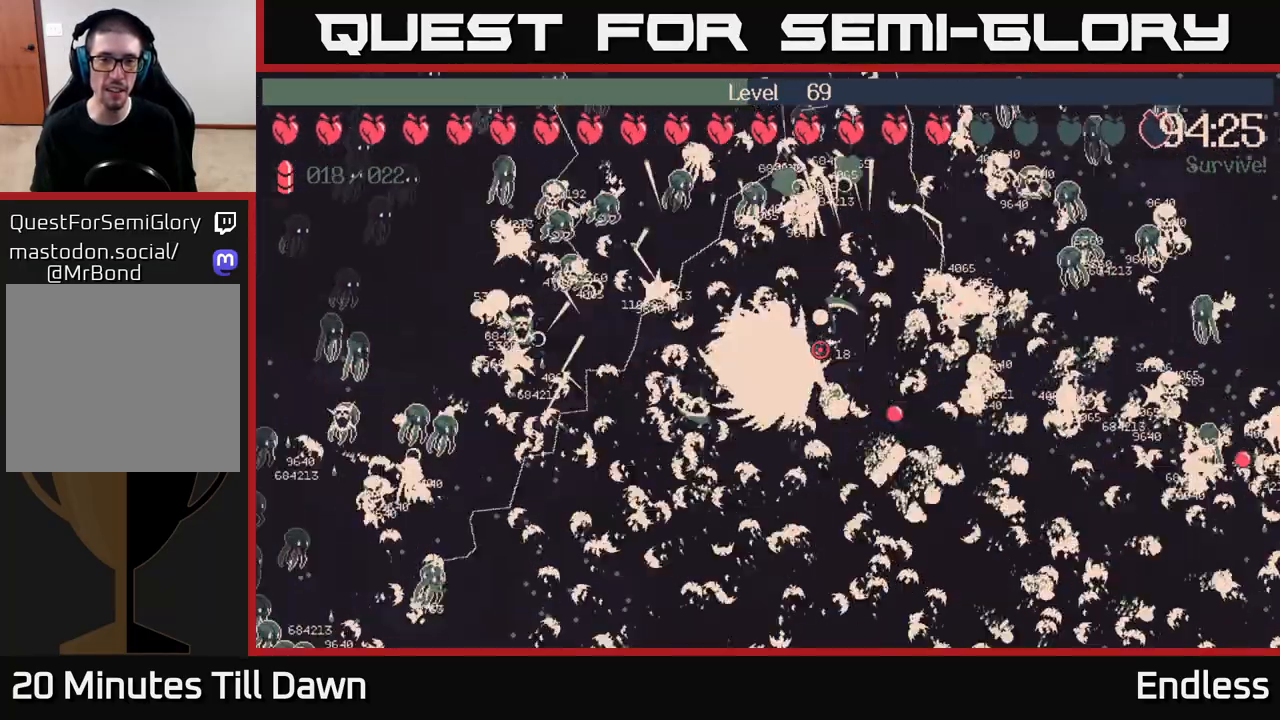
{"buttons": [], "left_stick": "center", "right_stick": "center", "events": [[200, "left_stick", "center"]]}
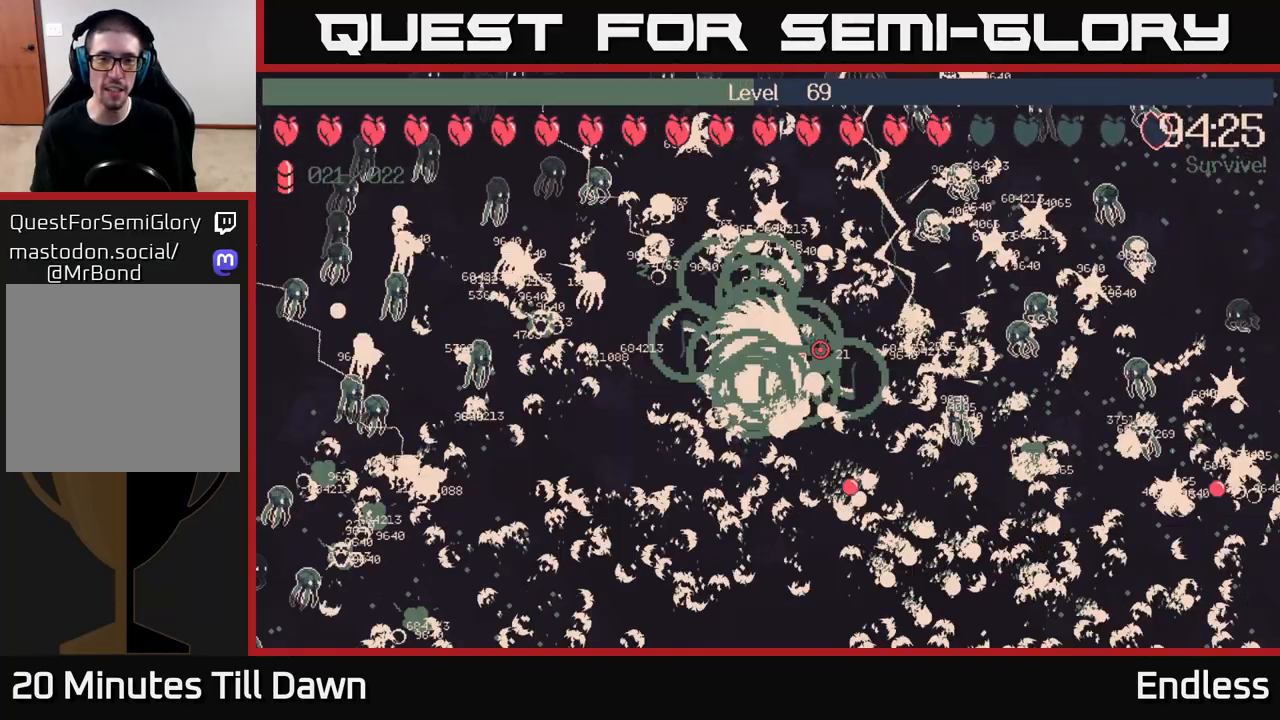
{"buttons": [], "left_stick": "center", "right_stick": "center", "events": [[50, "left_stick", "right"], [267, "left_stick", "center"]]}
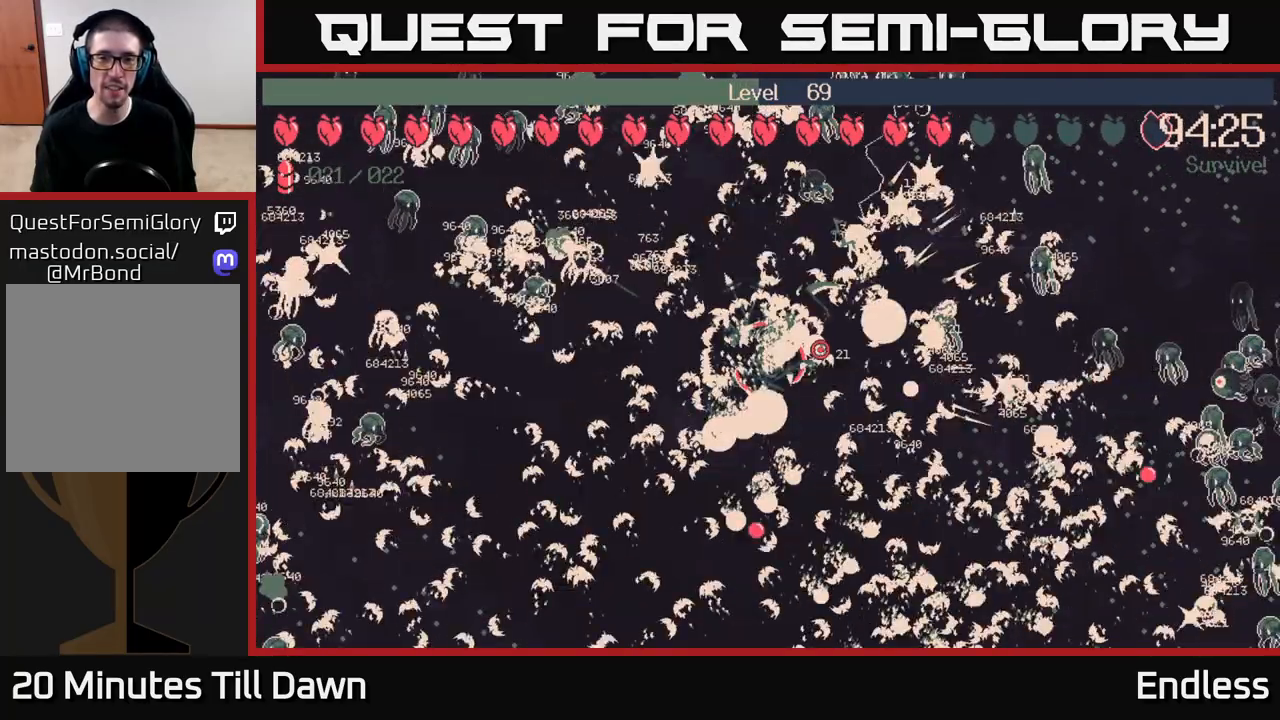
{"buttons": [], "left_stick": "center", "right_stick": "center", "events": []}
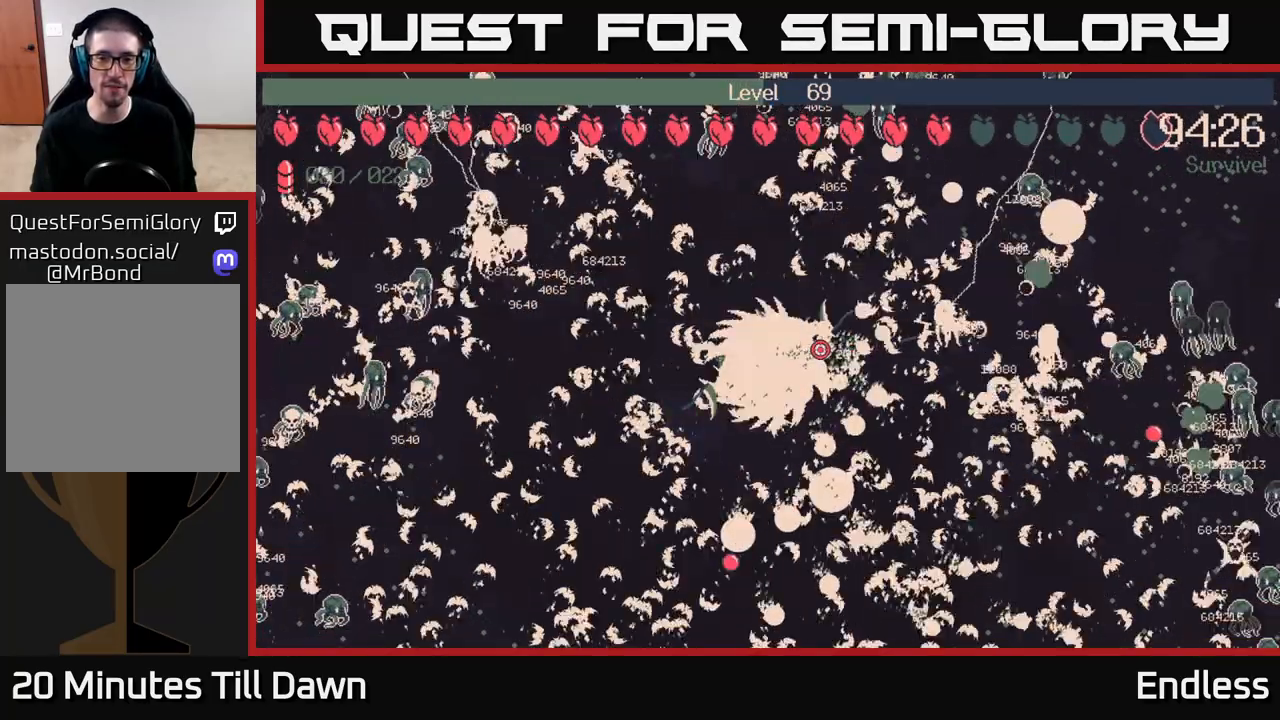
{"buttons": [], "left_stick": "up", "right_stick": "center", "events": [[450, "left_stick", "up"]]}
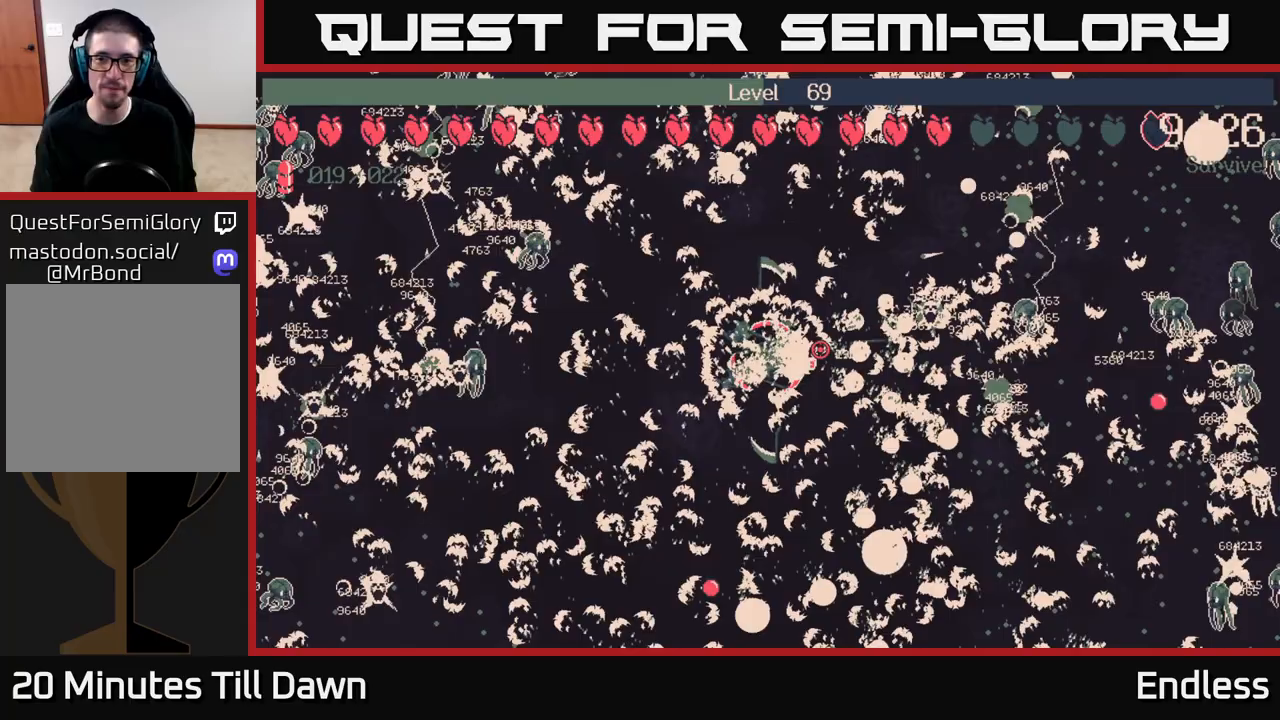
{"buttons": [], "left_stick": "center", "right_stick": "center", "events": [[183, "left_stick", "up-right"], [283, "left_stick", "right"], [400, "left_stick", "center"]]}
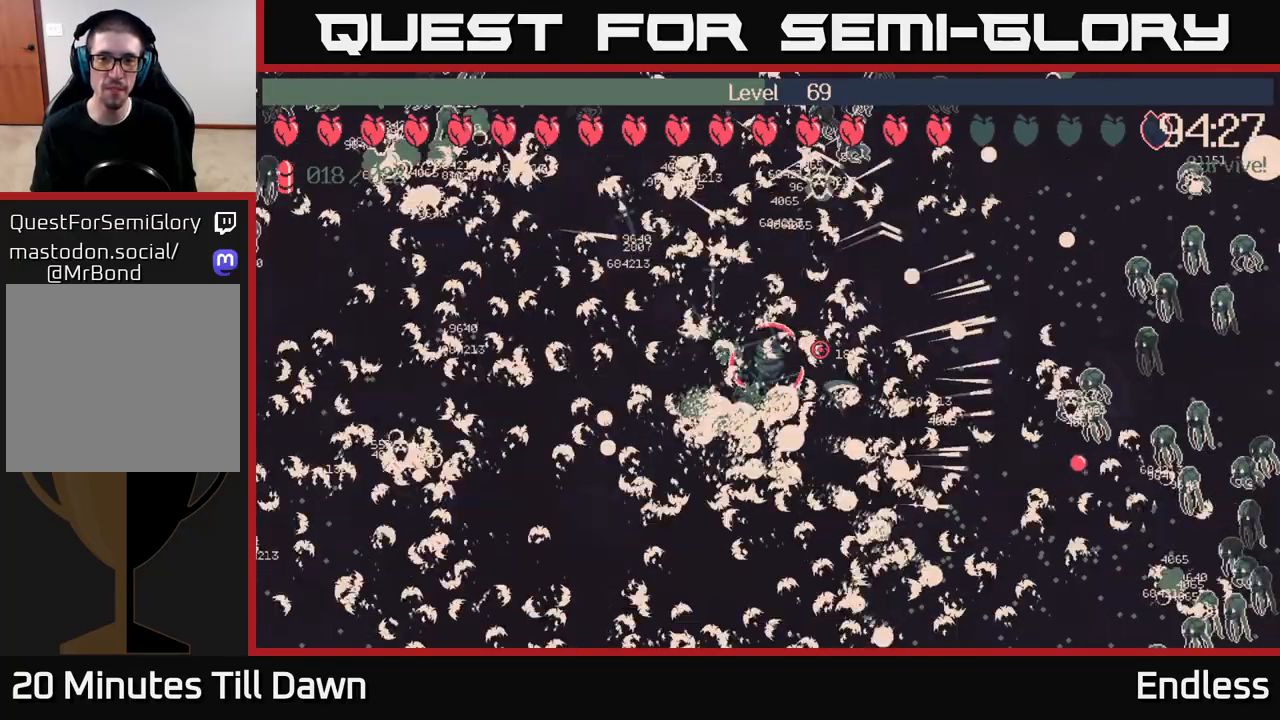
{"buttons": [], "left_stick": "up-right", "right_stick": "center", "events": [[250, "left_stick", "up-right"]]}
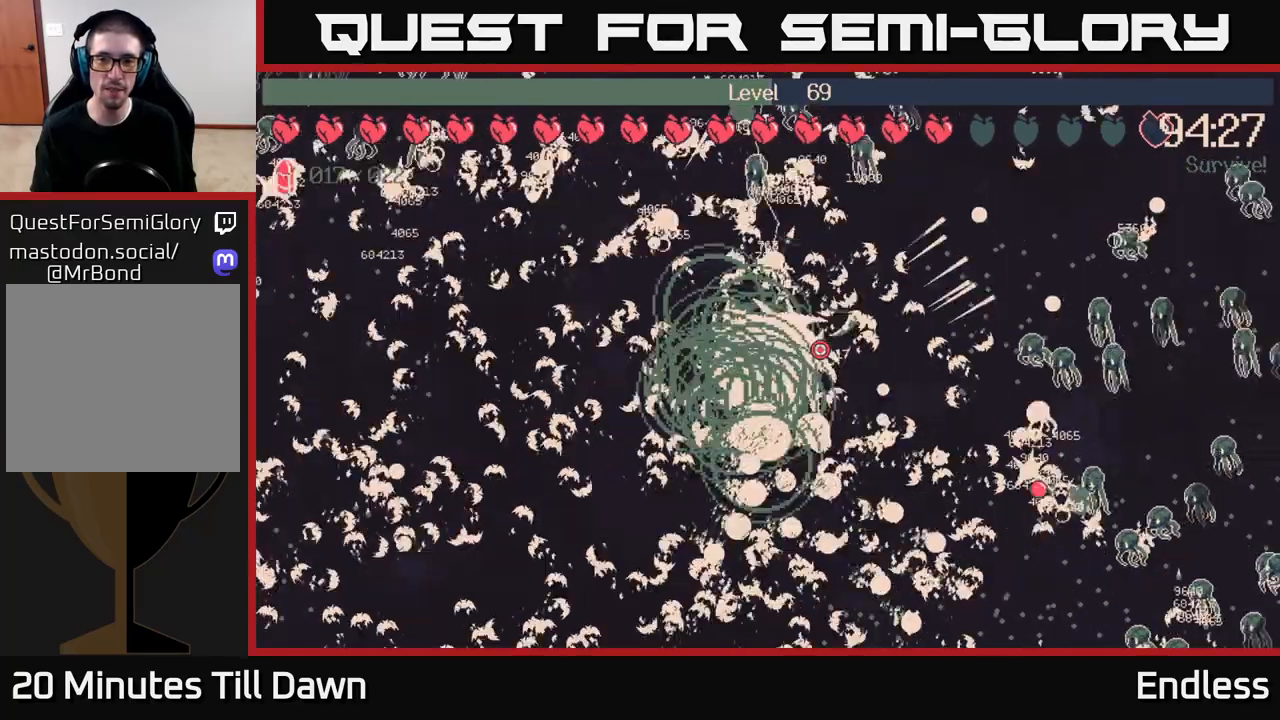
{"buttons": [], "left_stick": "center", "right_stick": "center", "events": [[183, "left_stick", "center"]]}
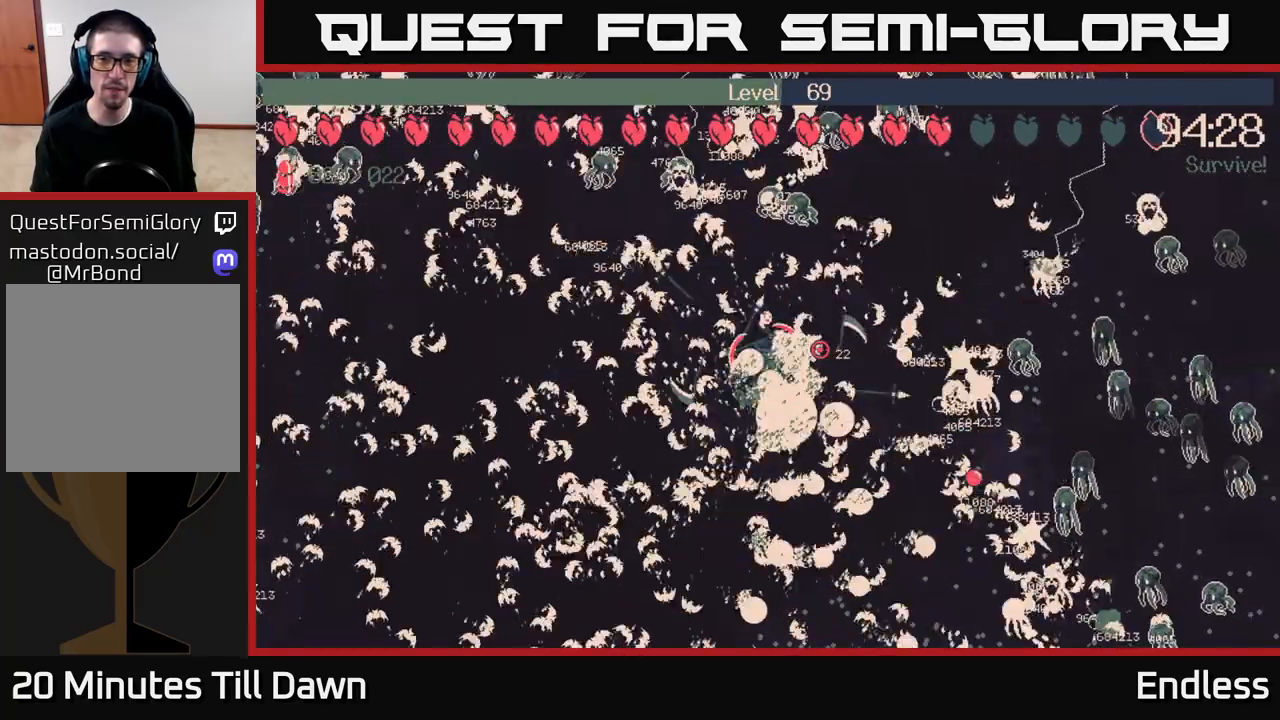
{"buttons": [], "left_stick": "down-right", "right_stick": "center", "events": [[350, "left_stick", "down-right"]]}
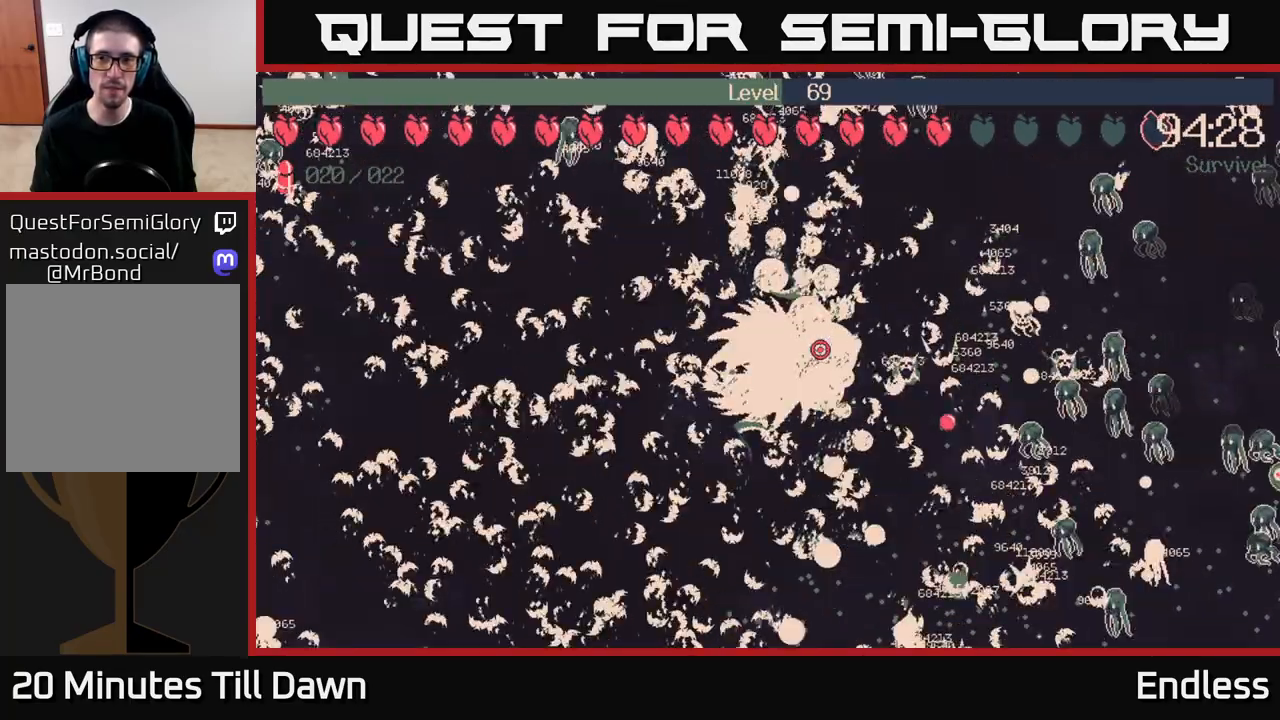
{"buttons": [], "left_stick": "center", "right_stick": "center", "events": [[350, "left_stick", "center"]]}
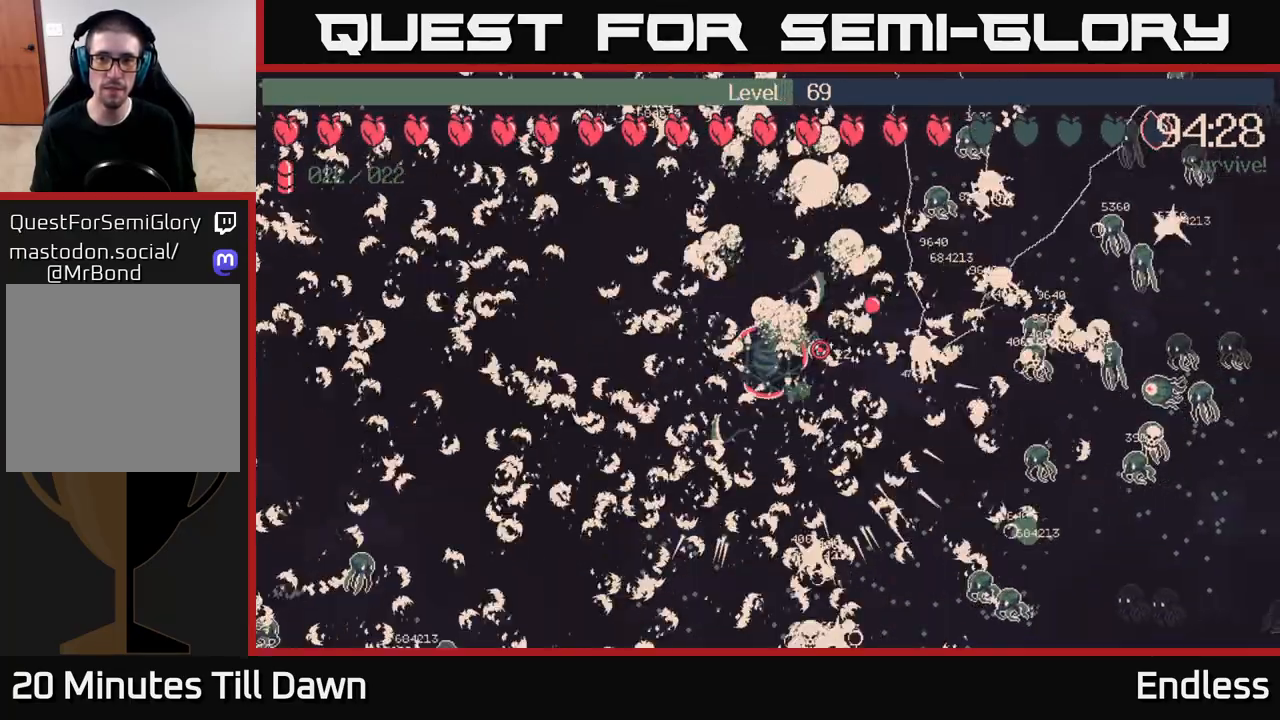
{"buttons": [], "left_stick": "center", "right_stick": "center", "events": []}